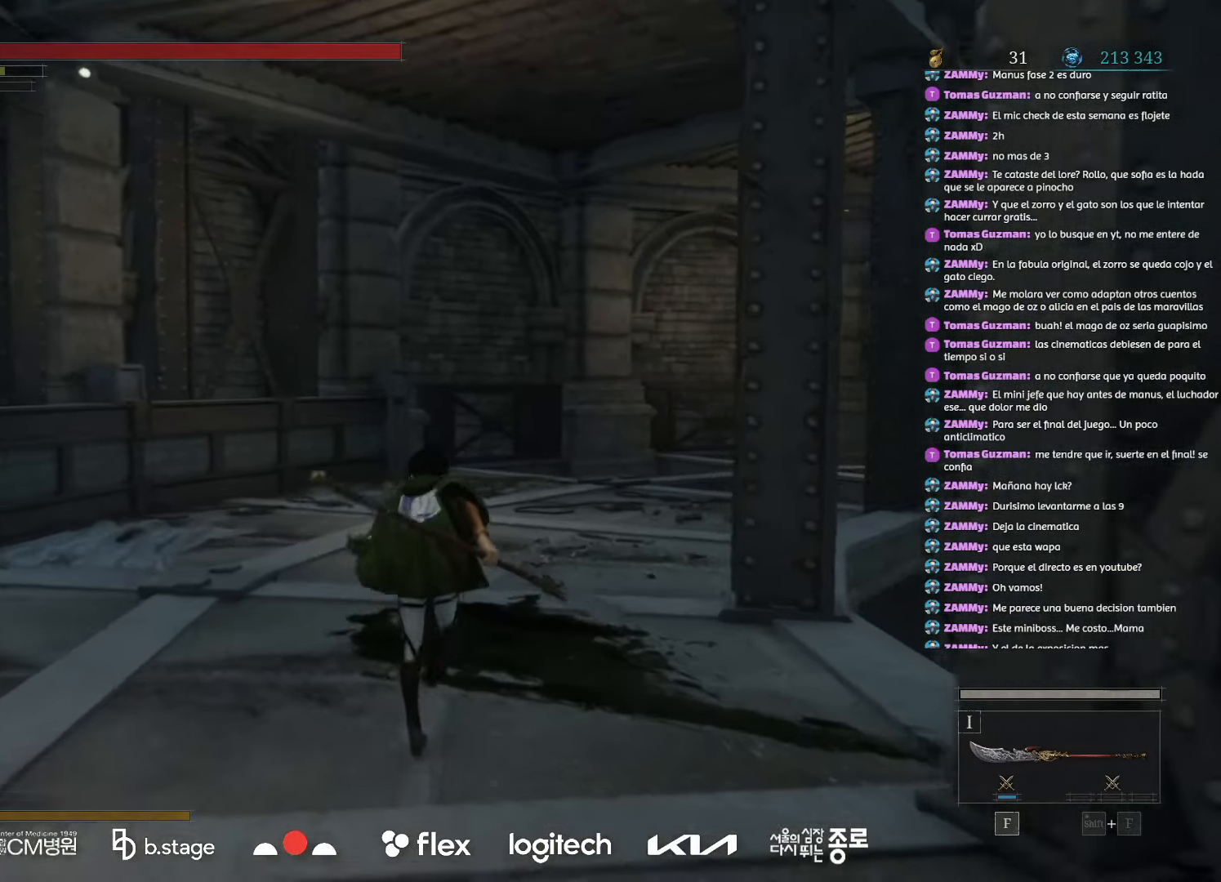
Gameplay with keyboard and mouse; each line is a JSON object with the keys and mouse buttons held at the frame after it. "events" lists presses ("down") and releases ("up") of "a", "ctrl", "d", "e", "f", "q", "r", "s", "shift", "space", "tab", "w", "mouse_left", "mouse_wheel", "mouse_right", "mouse_mb4" and "mouse_mb5" between this image and that frame as [ms after this image, input, new state], when the widget could be followed in between. "mouse_left", "mouse_wheel", "mouse_right", "mouse_mb4", "mouse_mb5" = the "left", "wheel", "right", "mb4", "mb5" buttons of the "mouse" list. No other keys are recorded. "wheel" means that the mouse wheel is clicked or scrolled. Mouse movement is not recorded.
{"keys": ["w"], "mouse": ["left"], "events": []}
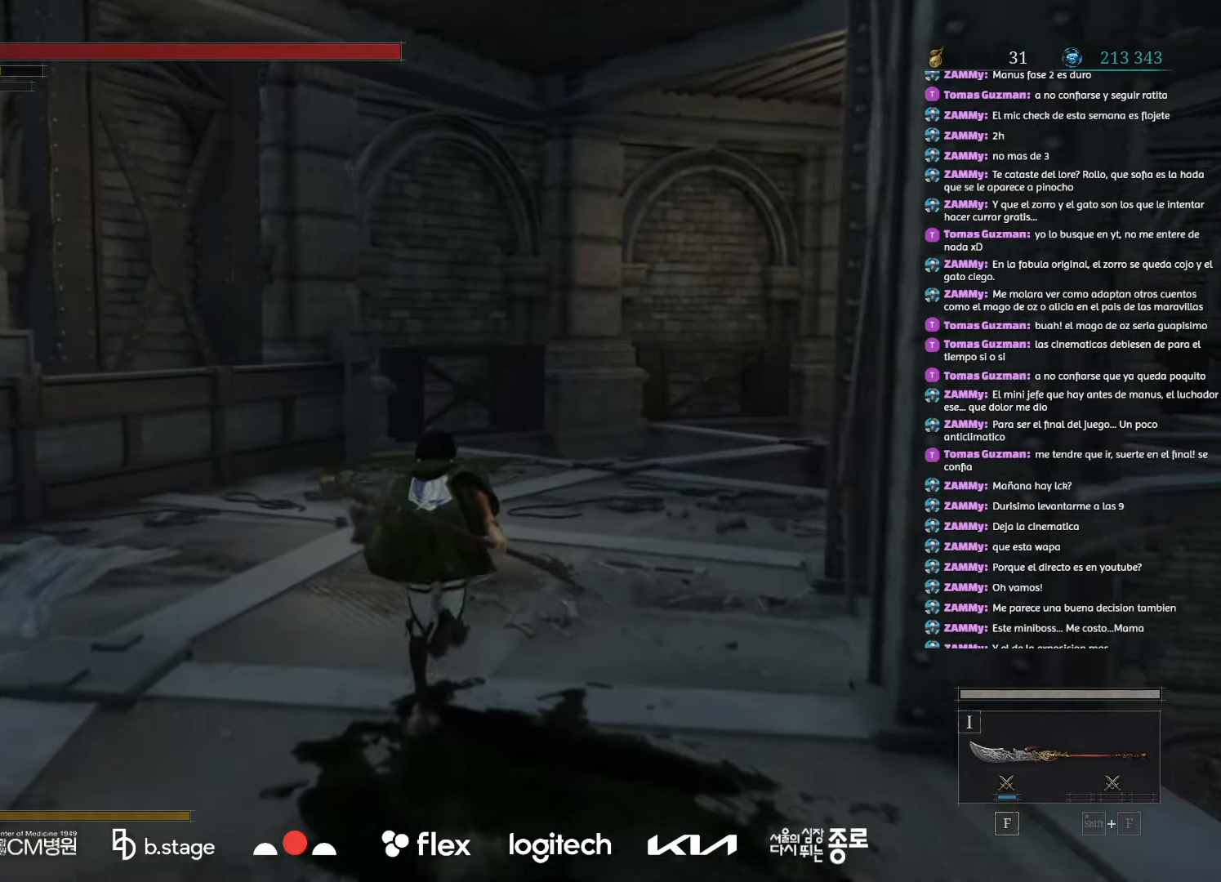
{"keys": ["w"], "mouse": ["left"], "events": []}
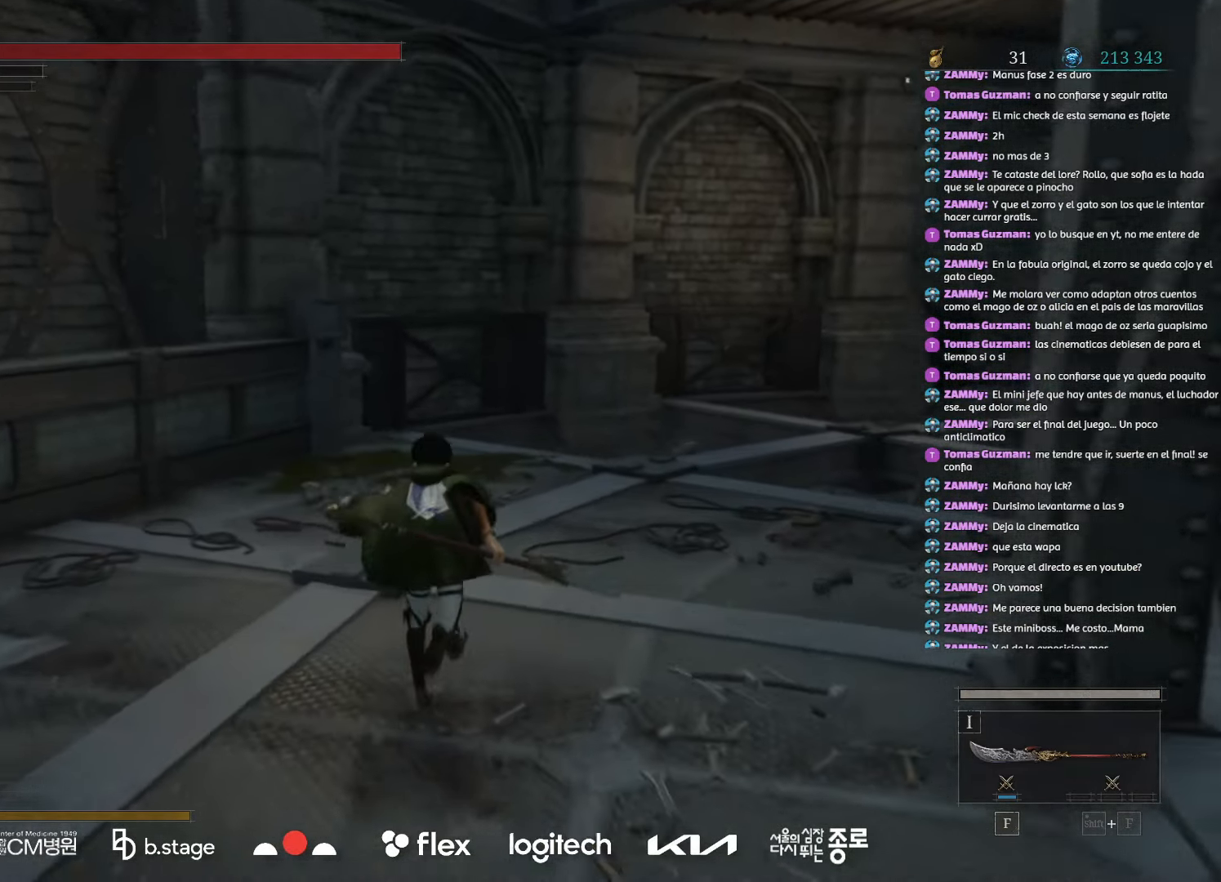
{"keys": ["w"], "mouse": ["left"], "events": []}
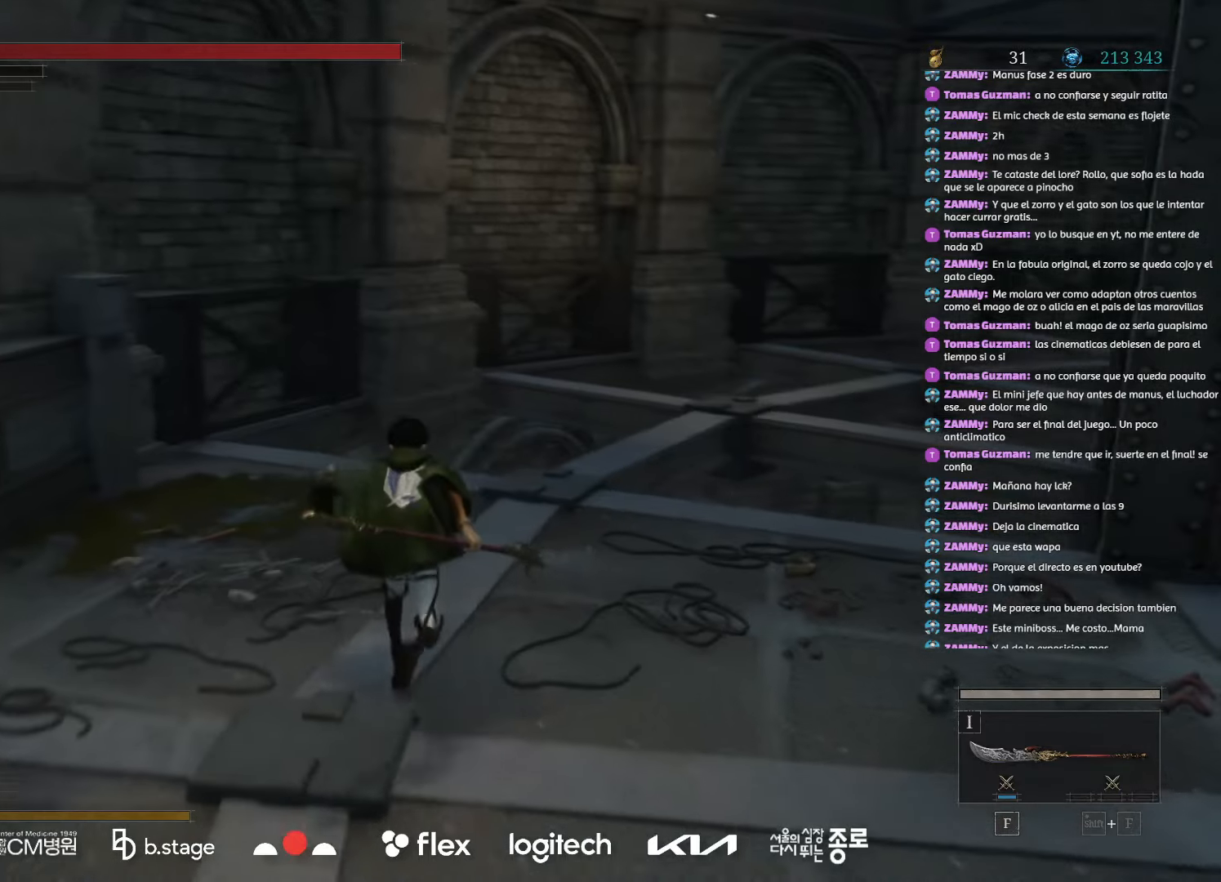
{"keys": ["w"], "mouse": ["left"], "events": []}
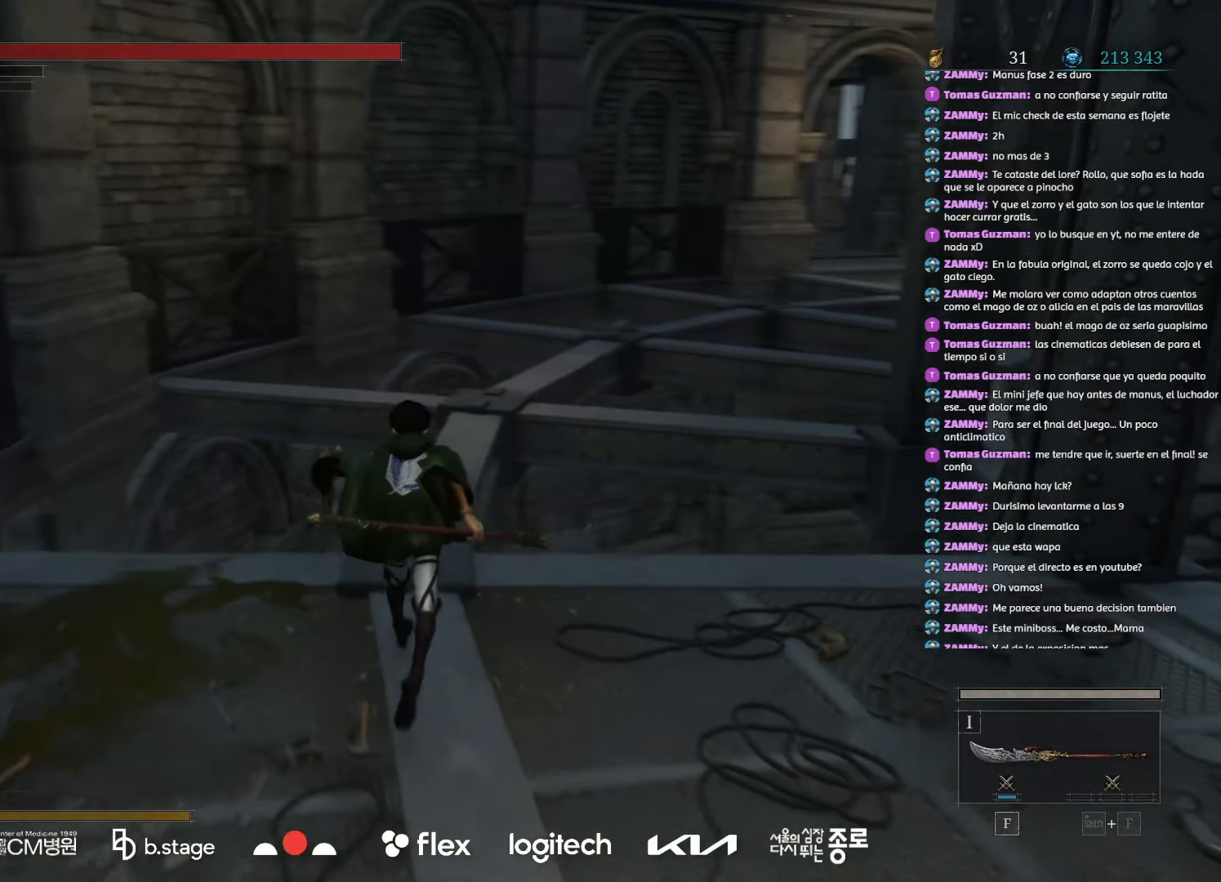
{"keys": ["w"], "mouse": ["left"], "events": []}
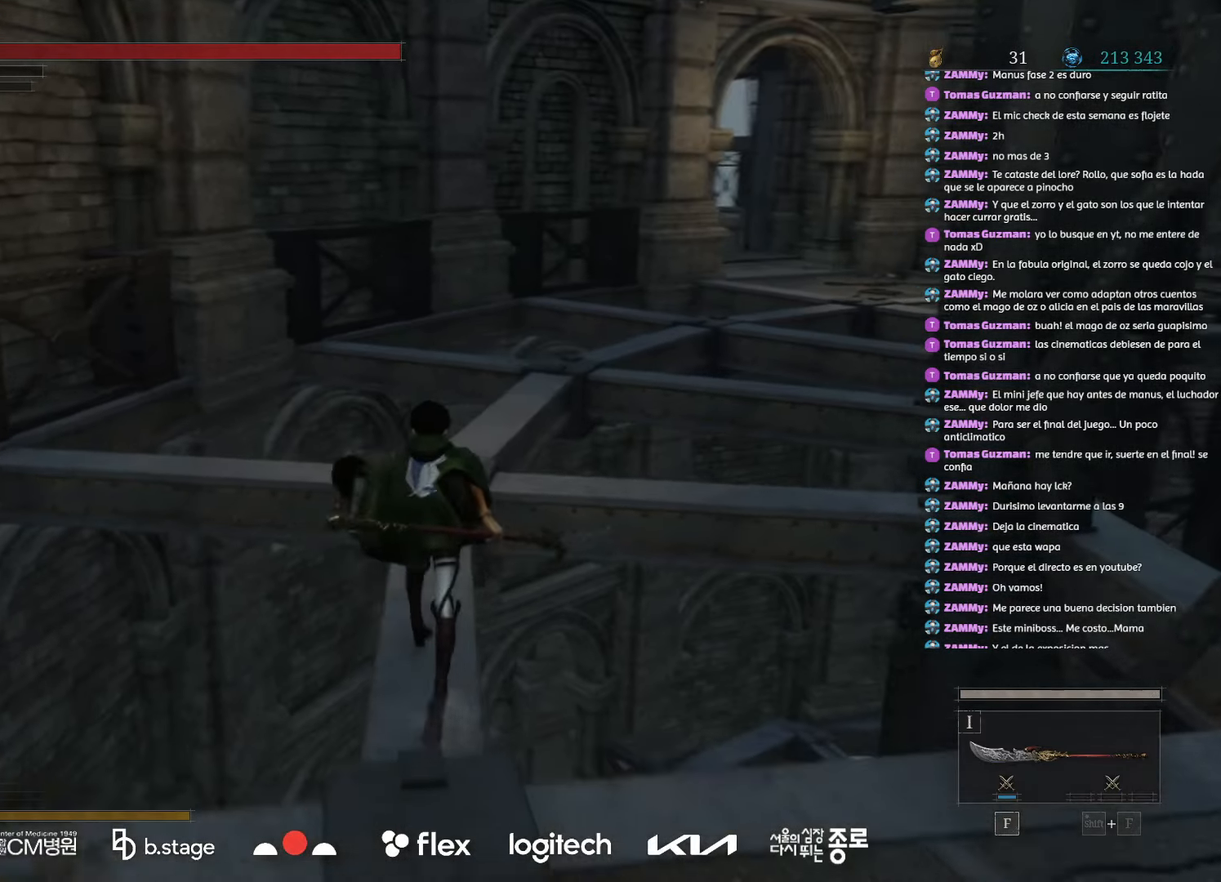
{"keys": ["w"], "mouse": ["left"], "events": []}
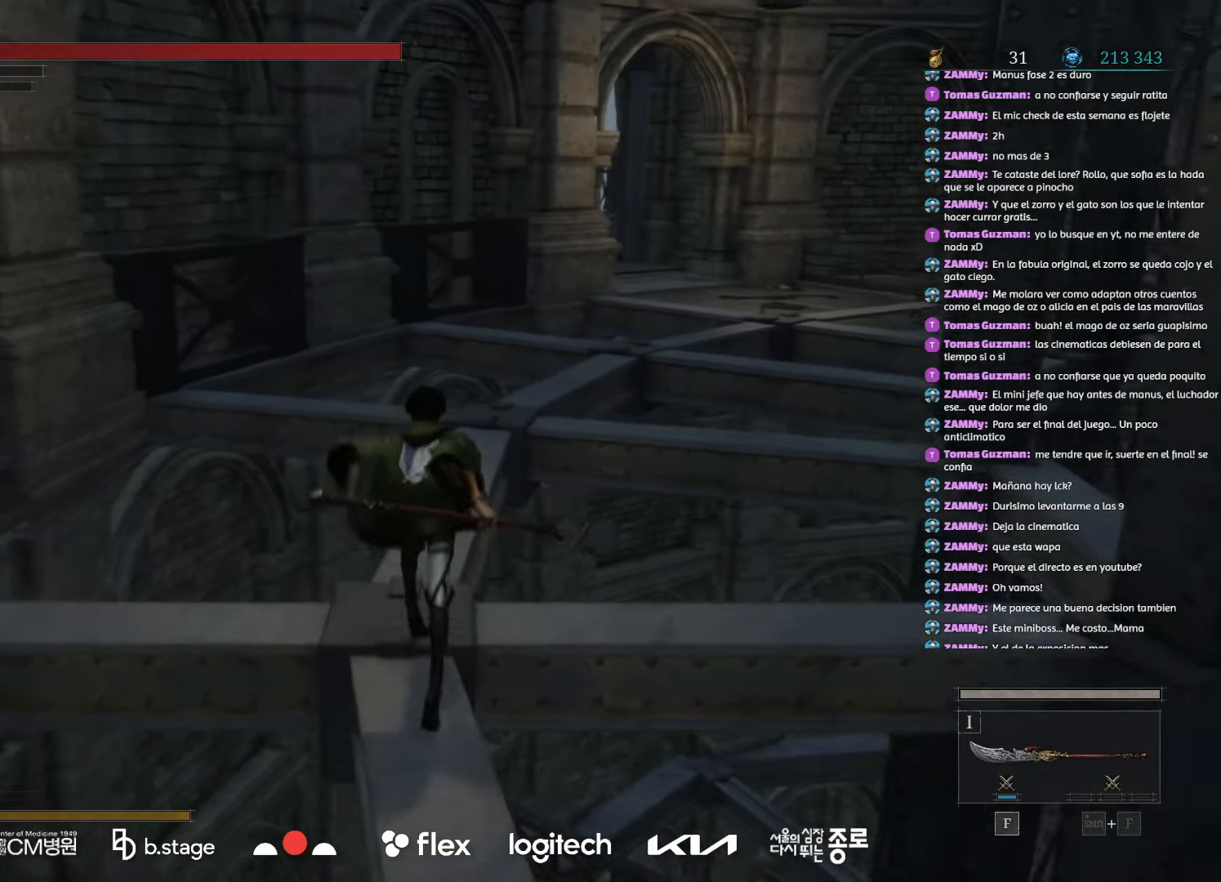
{"keys": ["w"], "mouse": ["left"], "events": []}
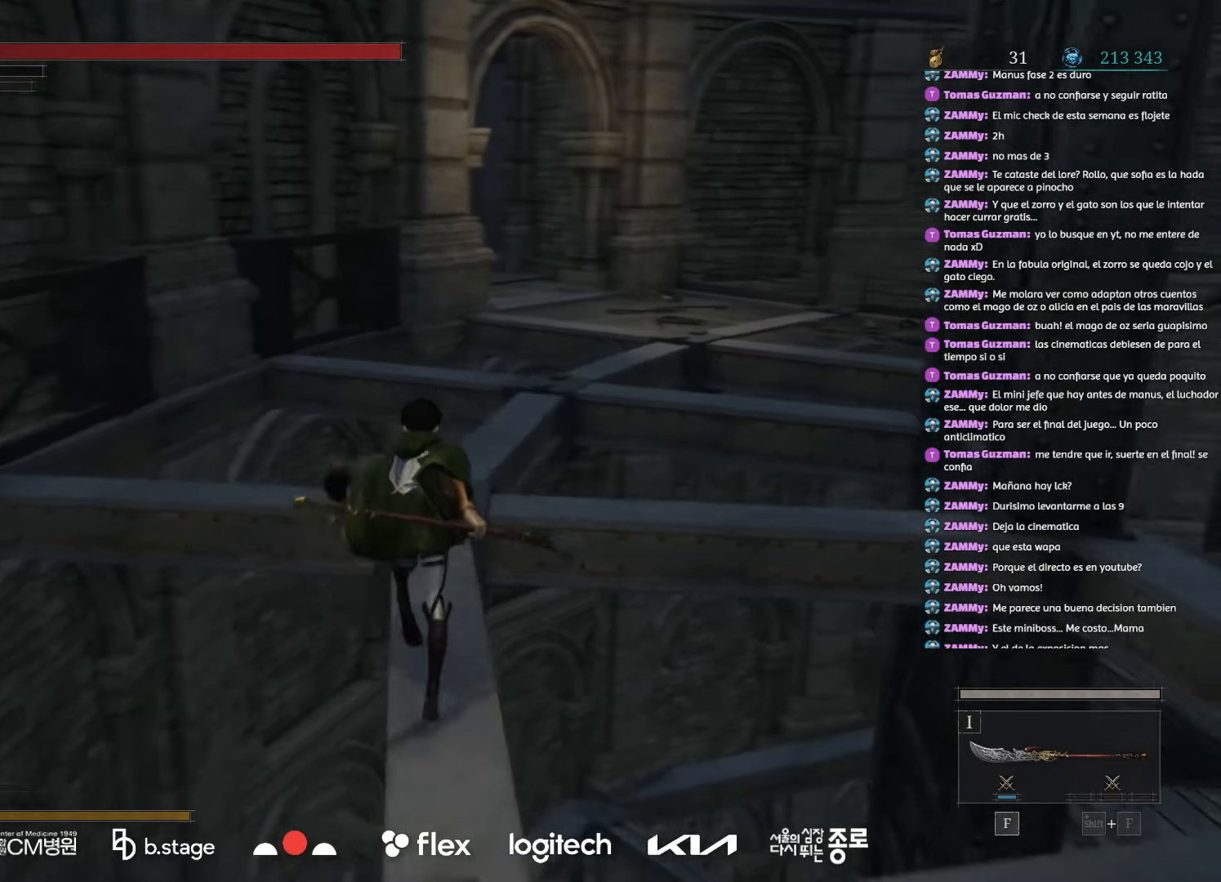
{"keys": ["w"], "mouse": ["left"], "events": []}
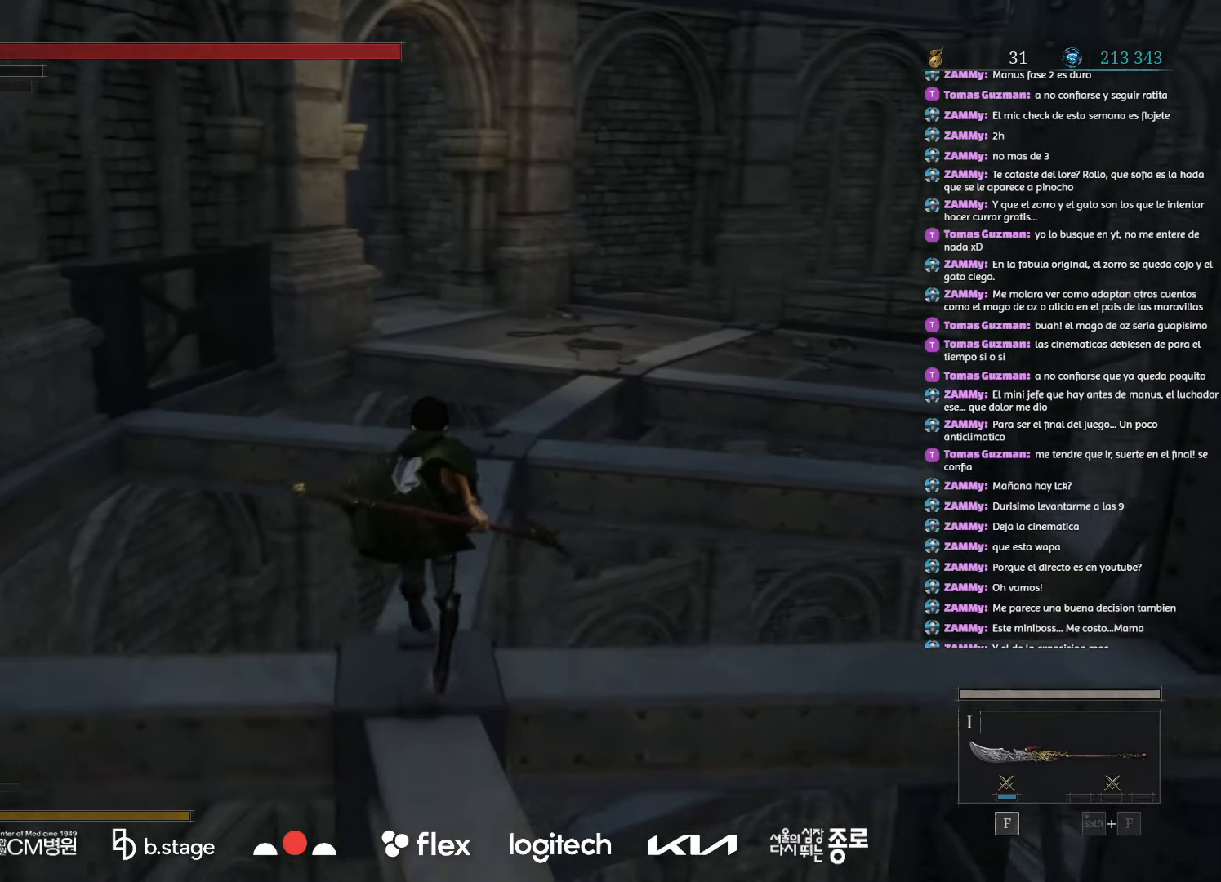
{"keys": ["w"], "mouse": ["left"], "events": []}
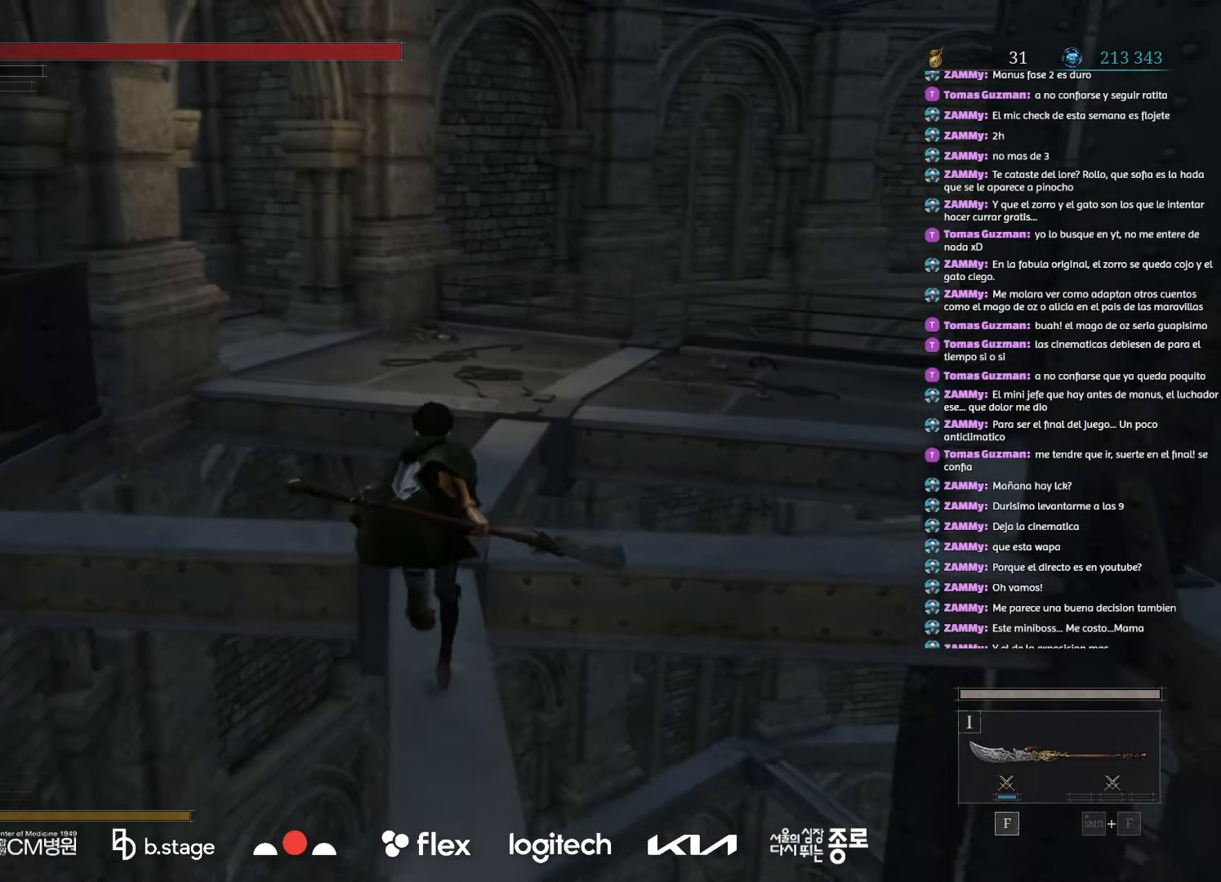
{"keys": ["w"], "mouse": ["left"], "events": []}
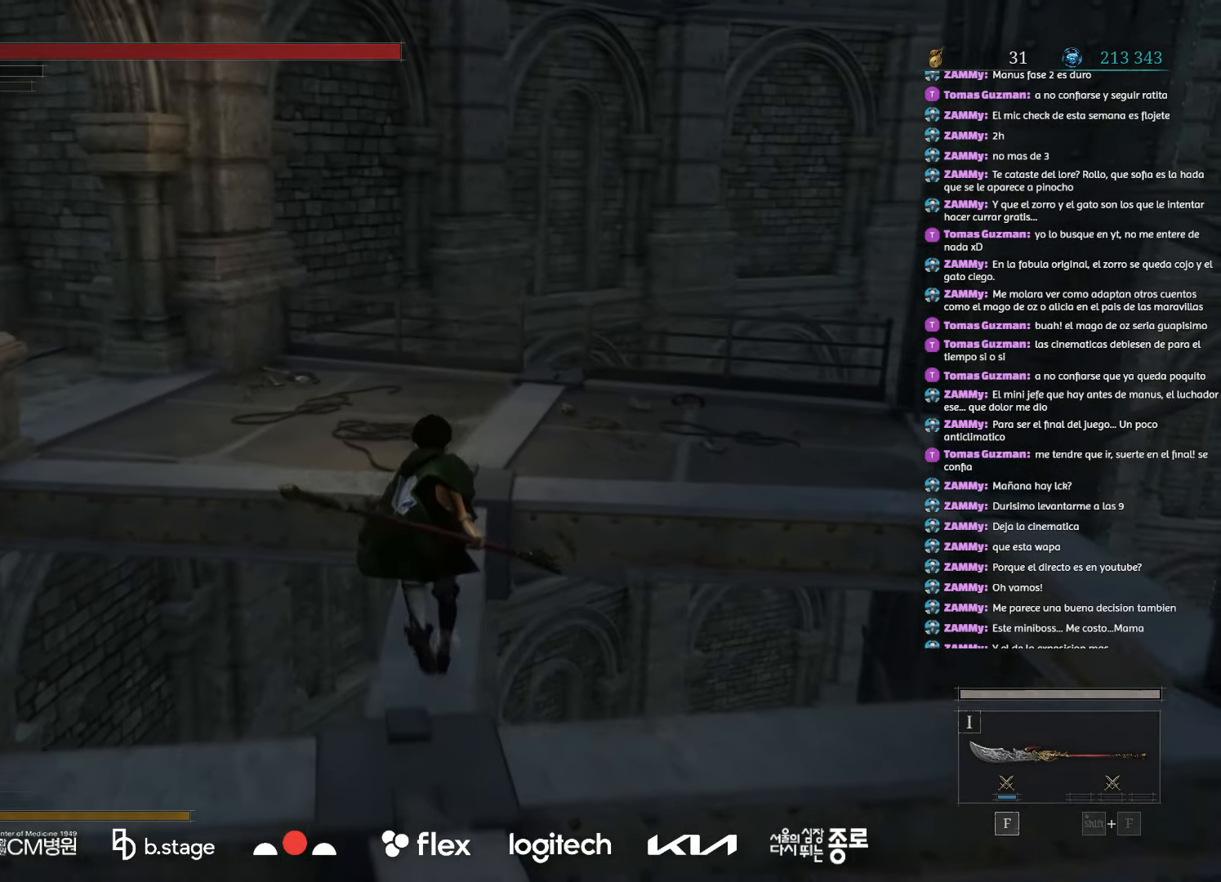
{"keys": ["w"], "mouse": ["left"], "events": []}
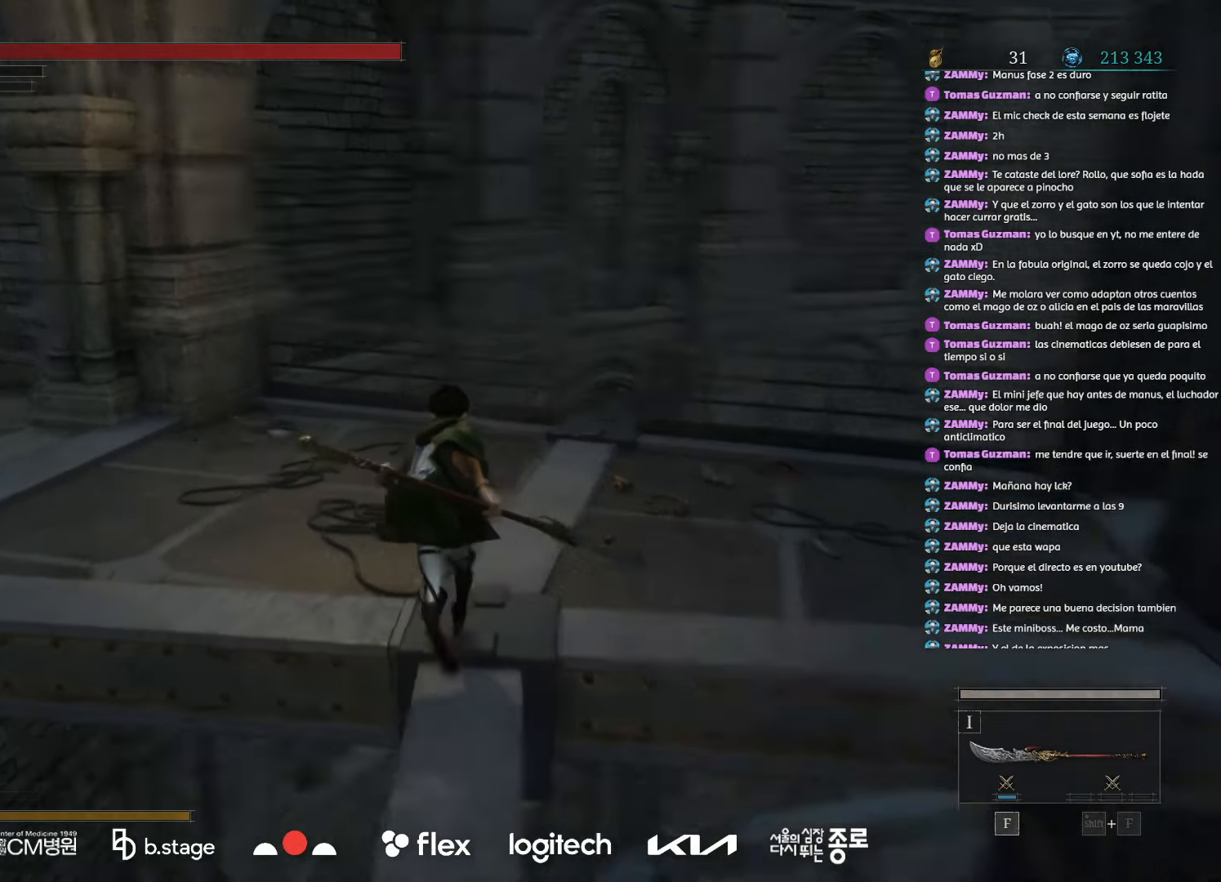
{"keys": ["w"], "mouse": ["left"], "events": []}
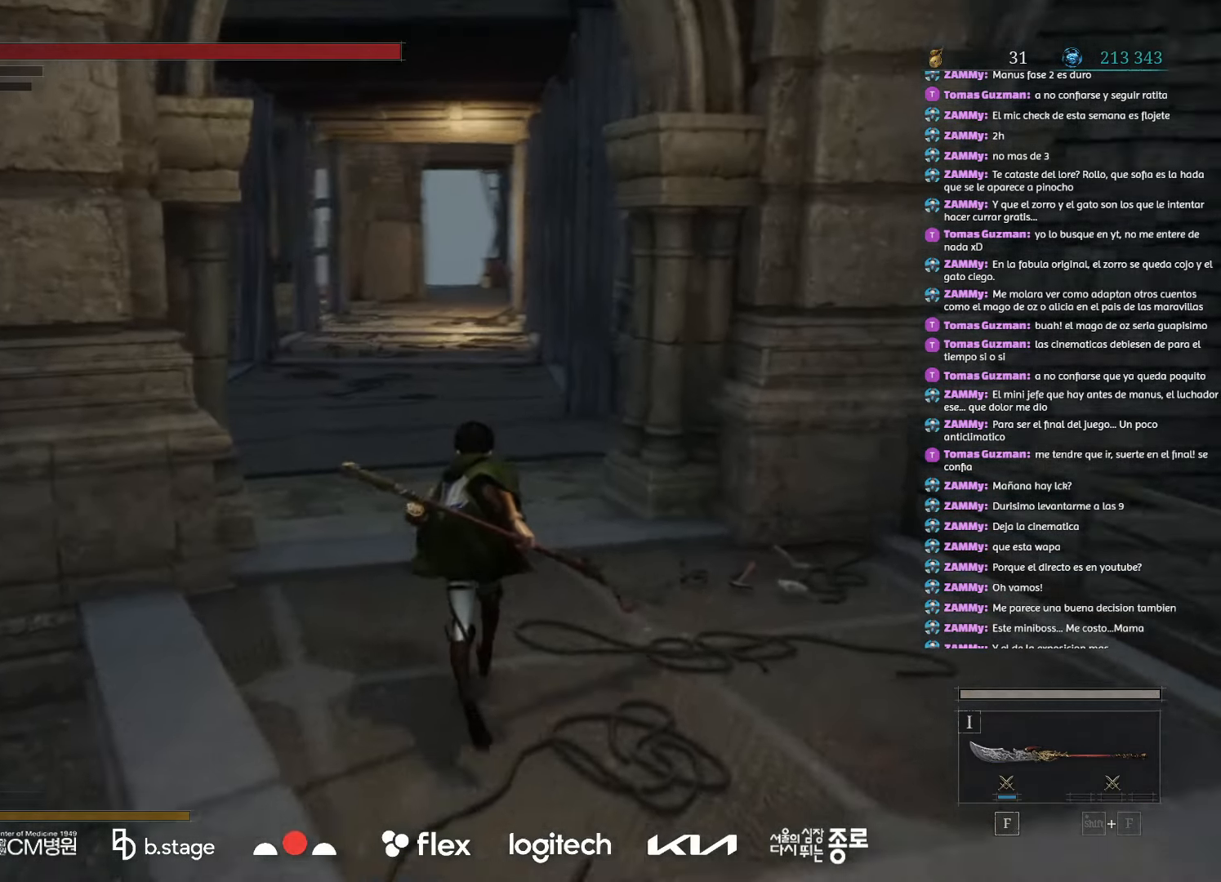
{"keys": ["w"], "mouse": ["left"], "events": []}
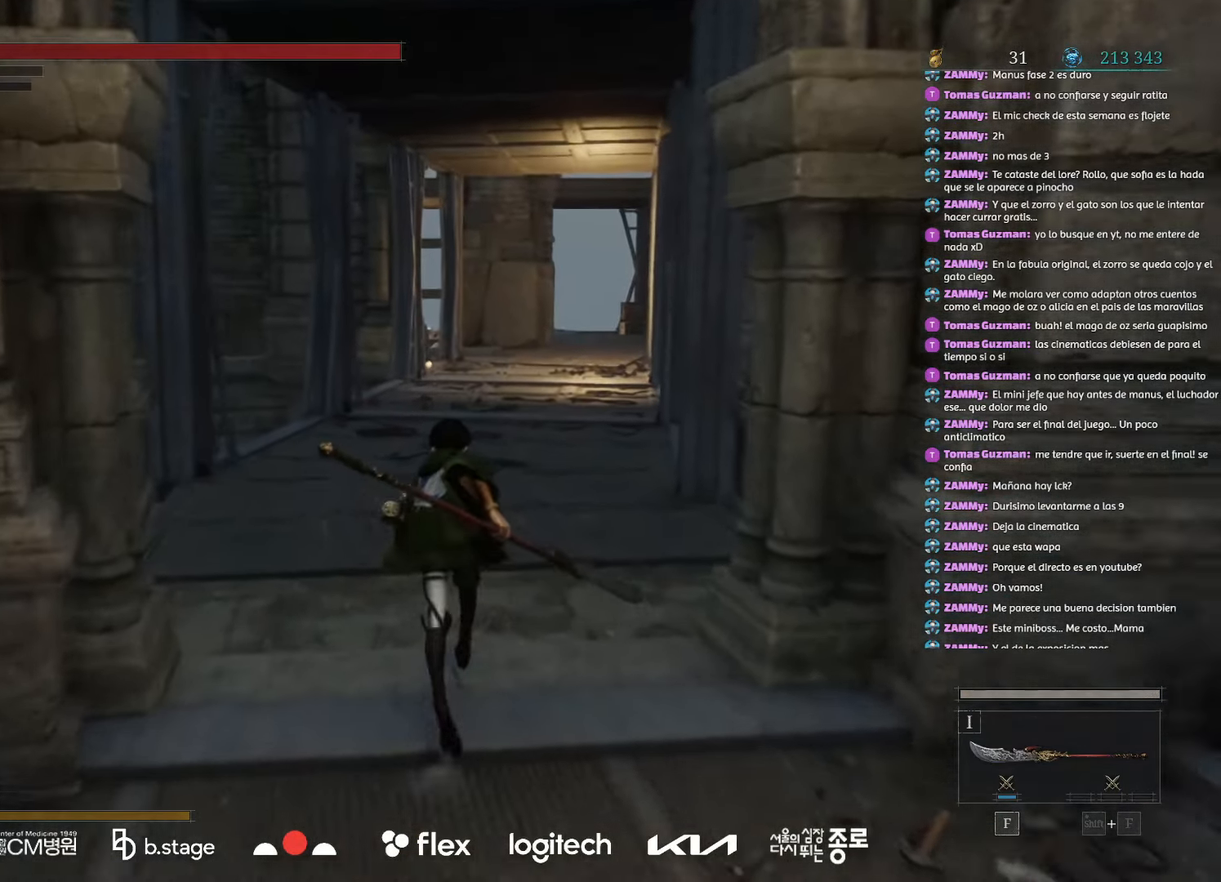
{"keys": ["w"], "mouse": ["left"], "events": [[317, "mouse_left", "up"], [433, "mouse_left", "down"]]}
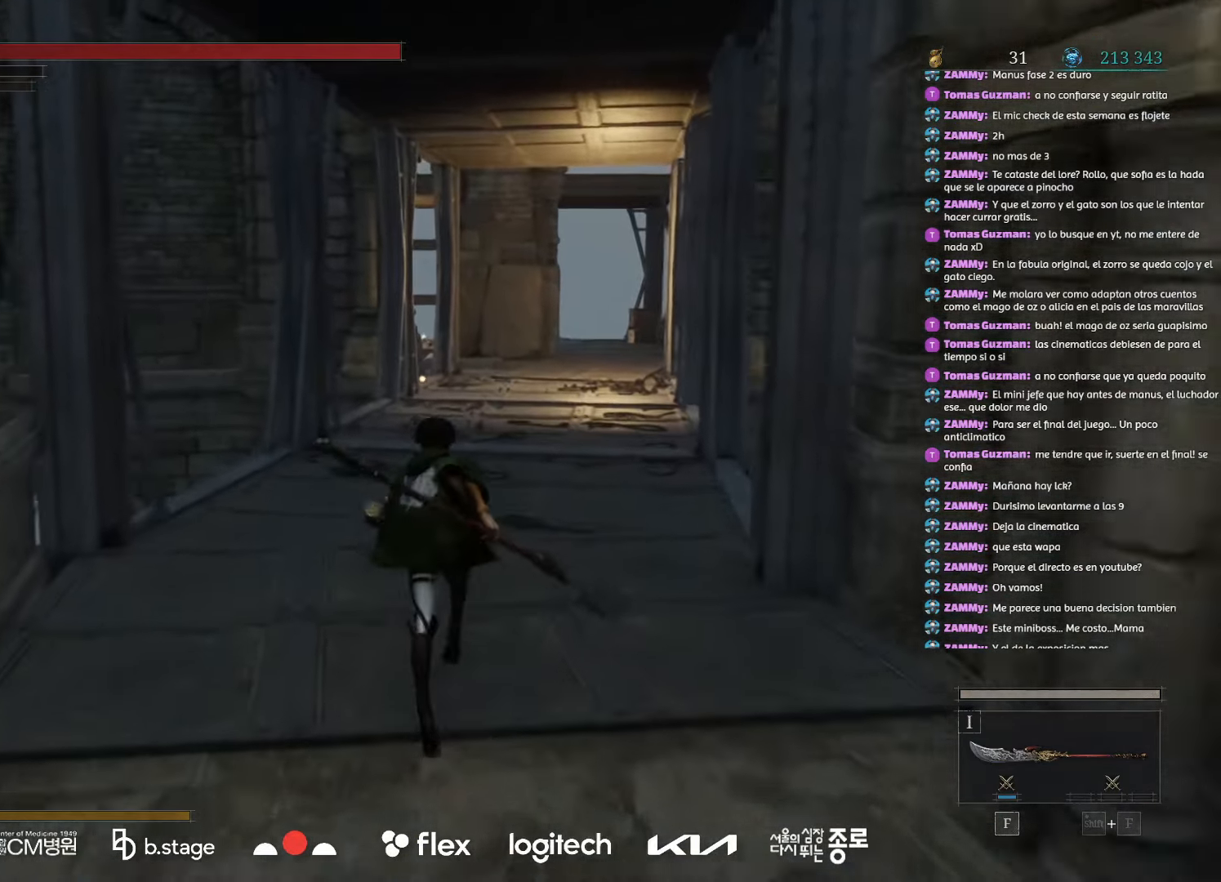
{"keys": ["w"], "mouse": ["left"], "events": []}
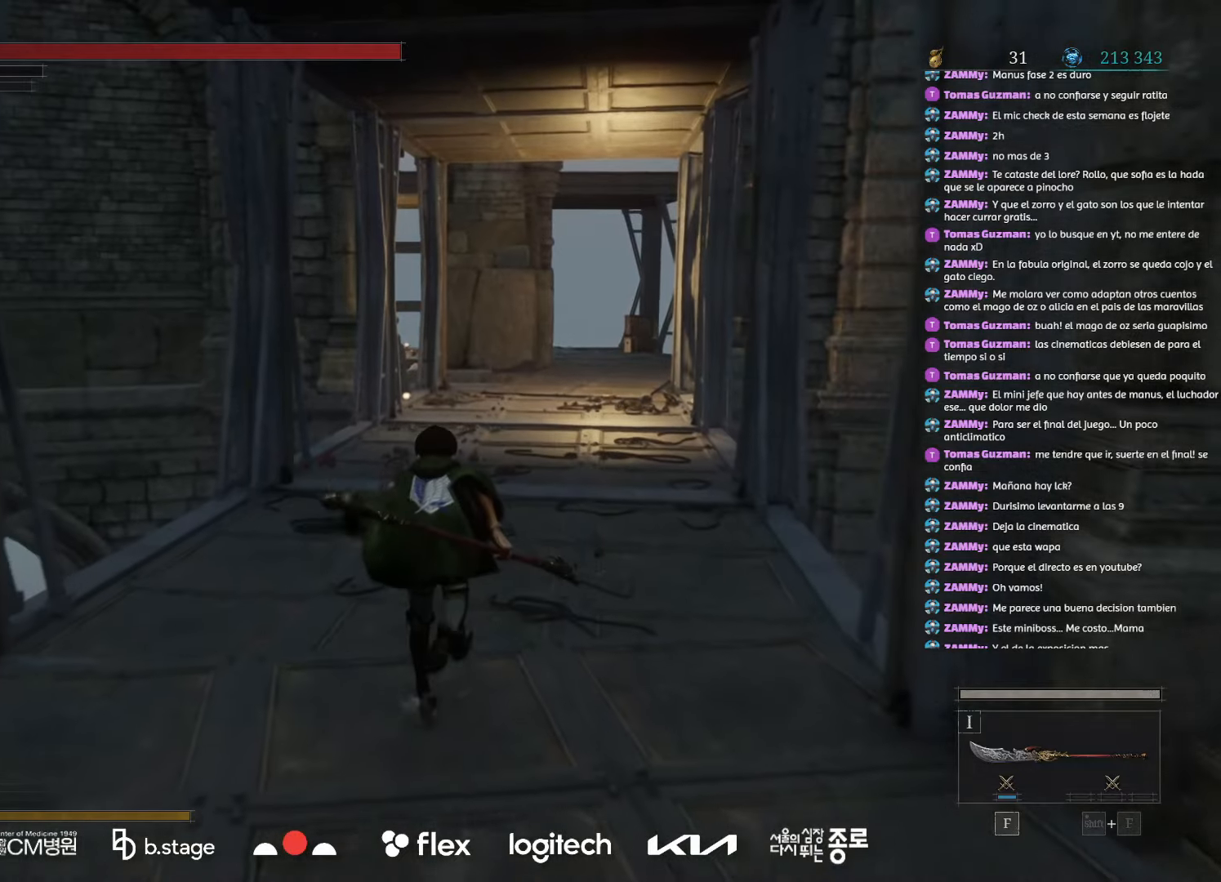
{"keys": ["w"], "mouse": ["left"], "events": []}
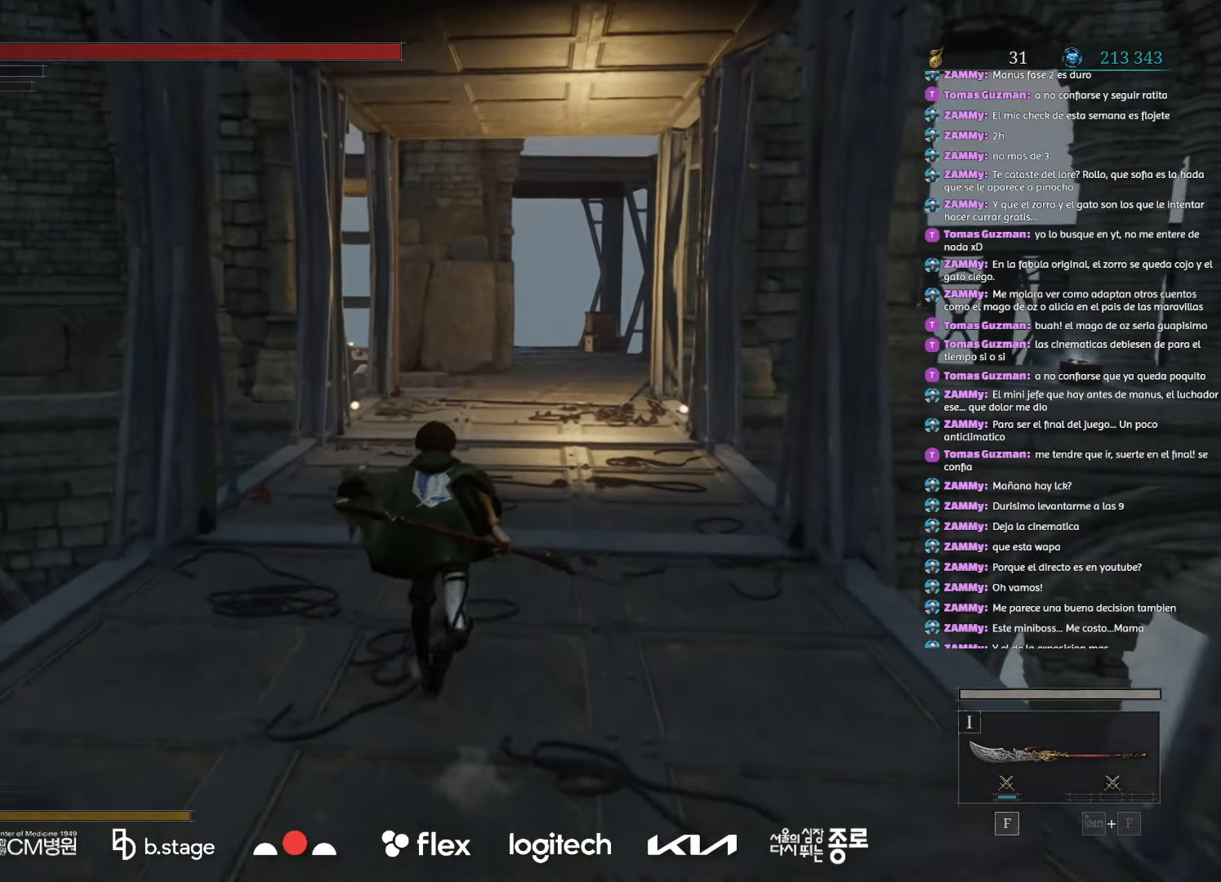
{"keys": ["w"], "mouse": ["left"], "events": []}
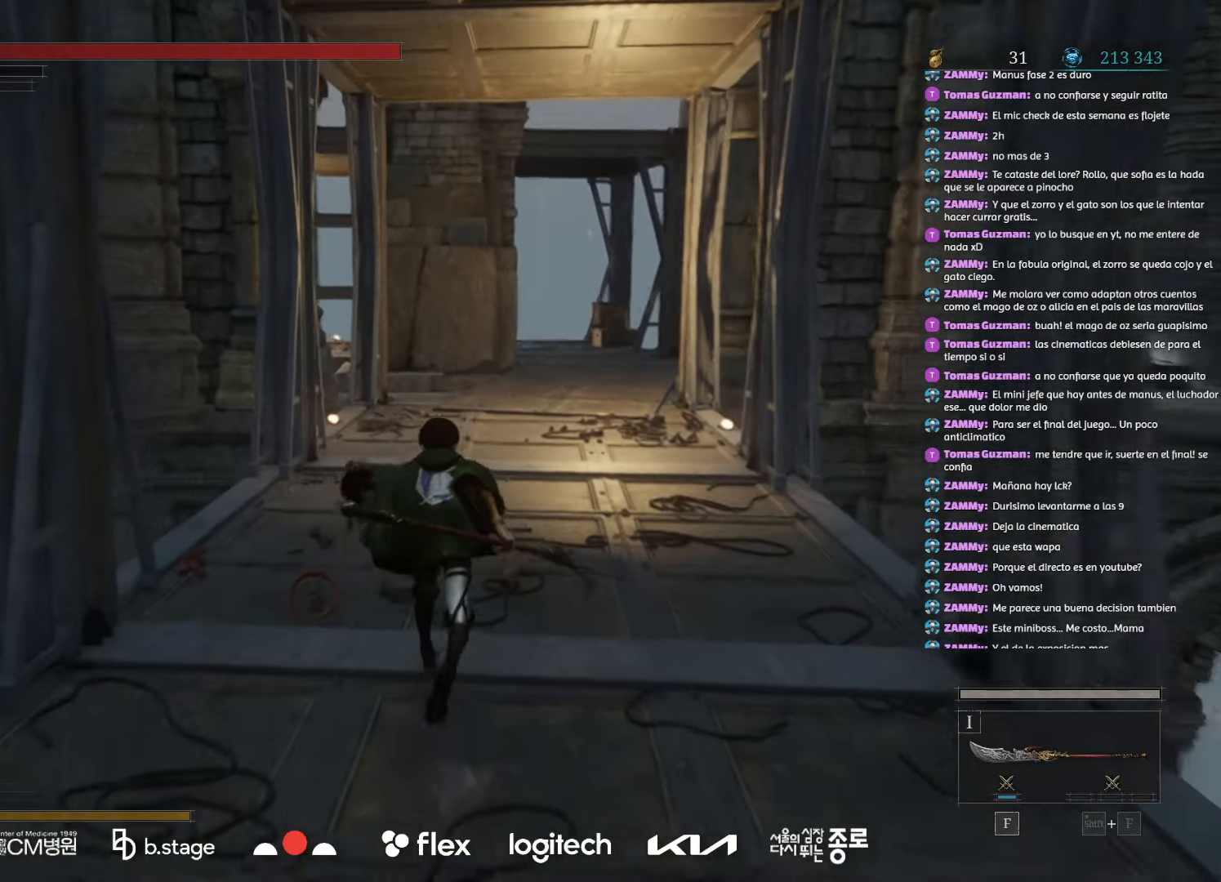
{"keys": ["w"], "mouse": ["left"], "events": []}
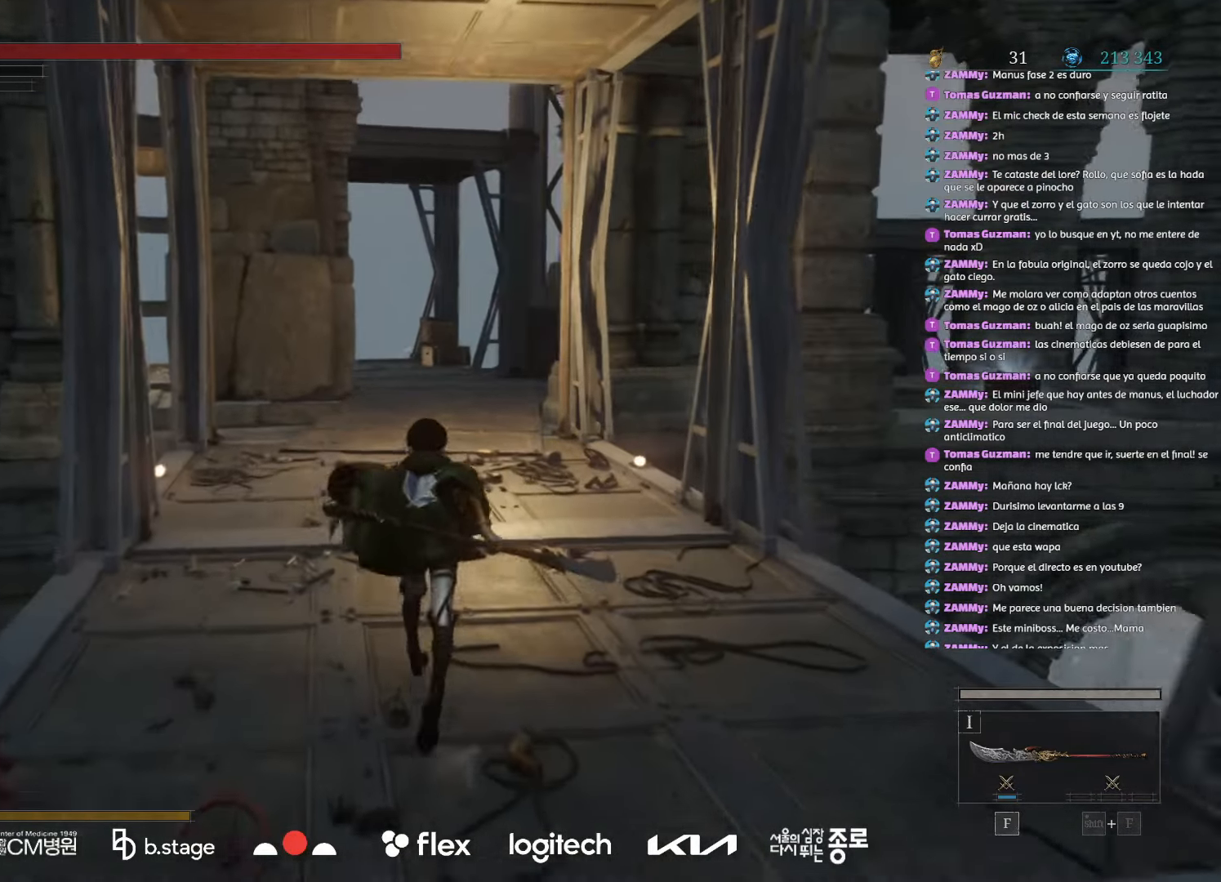
{"keys": ["w"], "mouse": ["left"], "events": [[33, "a", "down"], [383, "a", "up"]]}
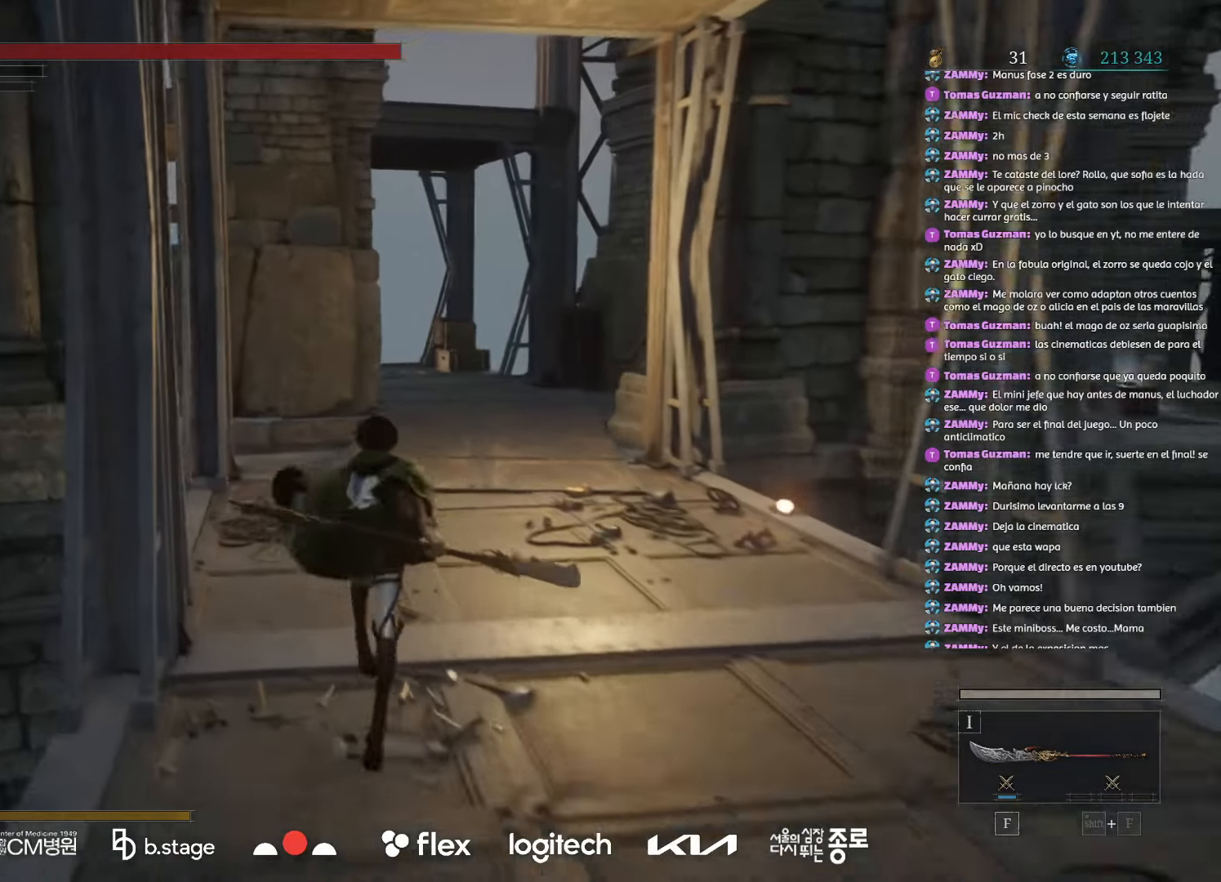
{"keys": ["w"], "mouse": ["left"], "events": []}
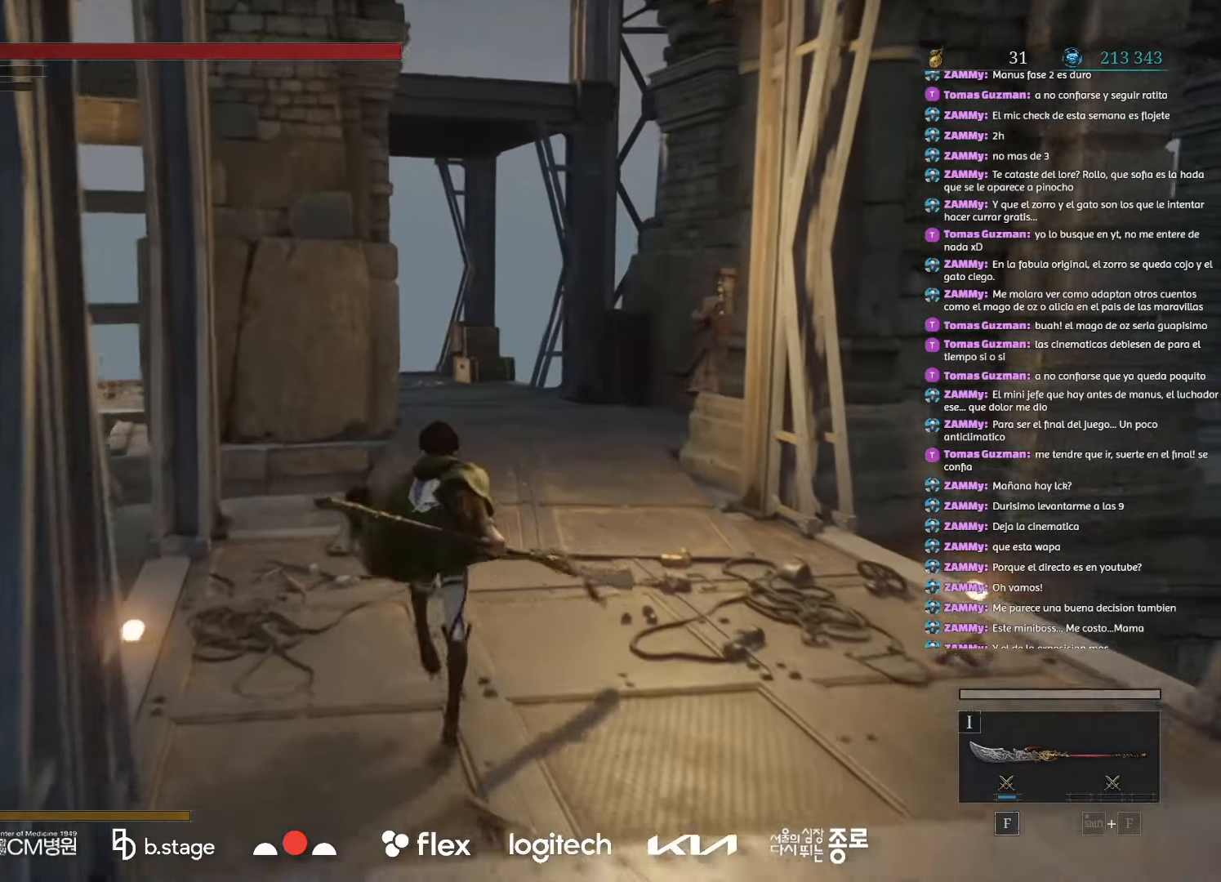
{"keys": ["w"], "mouse": [], "events": [[33, "mouse_left", "up"], [250, "q", "down"], [433, "q", "up"]]}
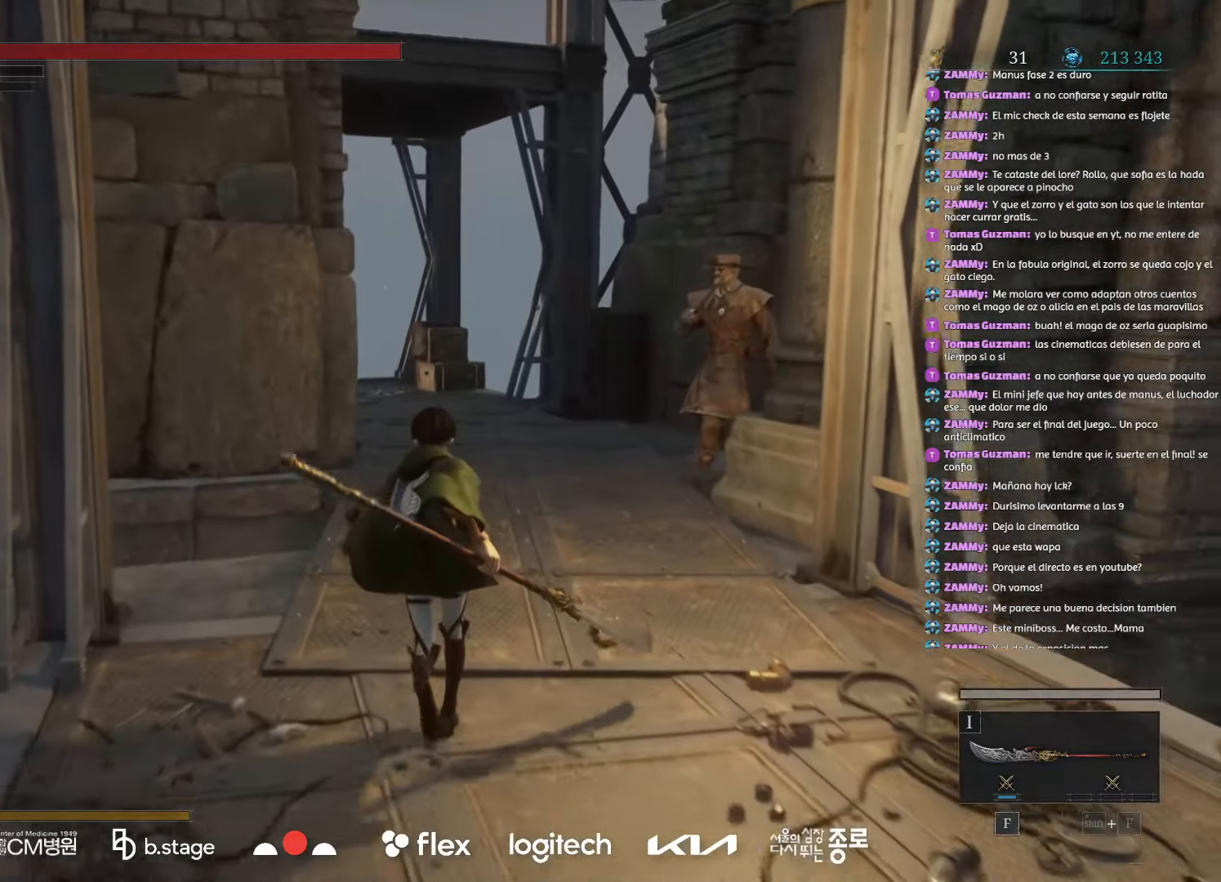
{"keys": ["w"], "mouse": [], "events": [[100, "q", "down"], [200, "q", "up"], [250, "e", "down"], [383, "e", "up"]]}
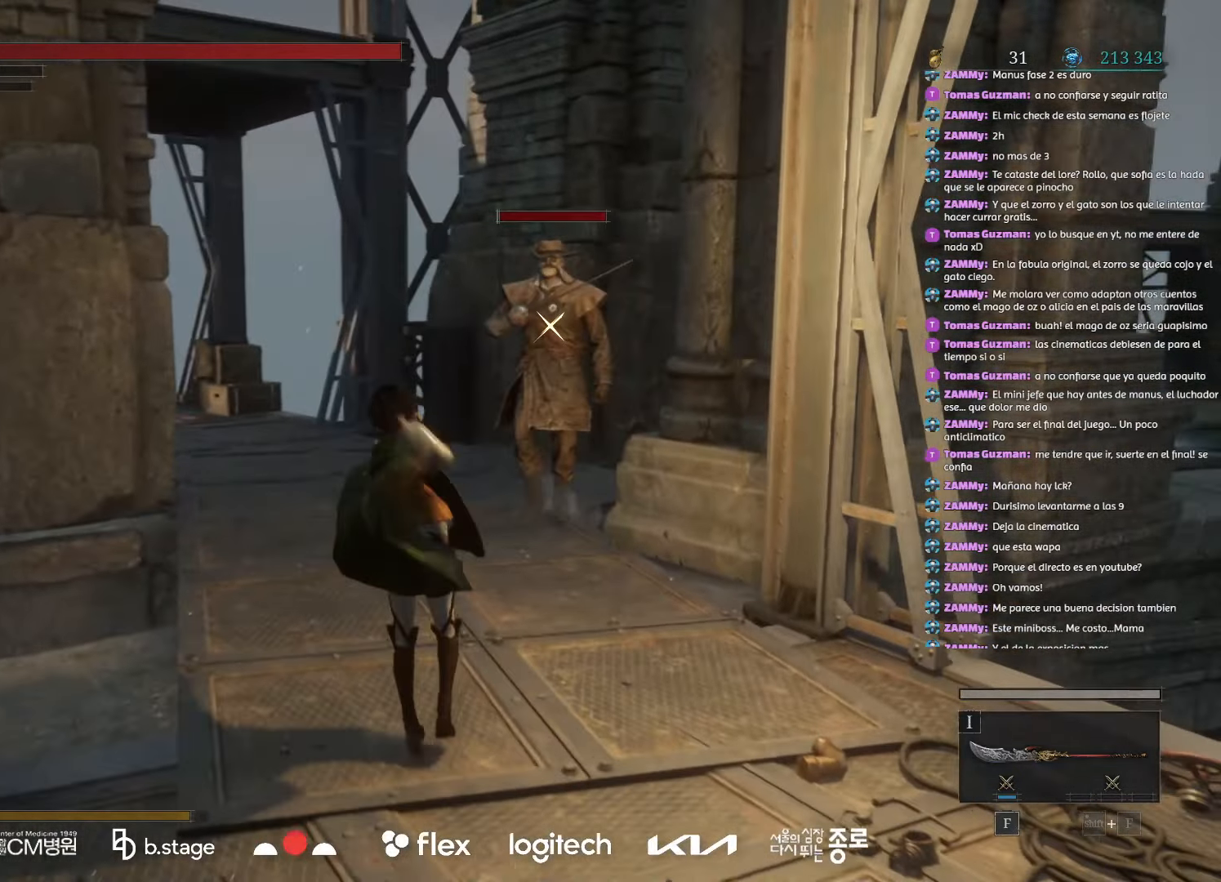
{"keys": ["e"], "mouse": [], "events": [[383, "w", "up"], [433, "e", "down"]]}
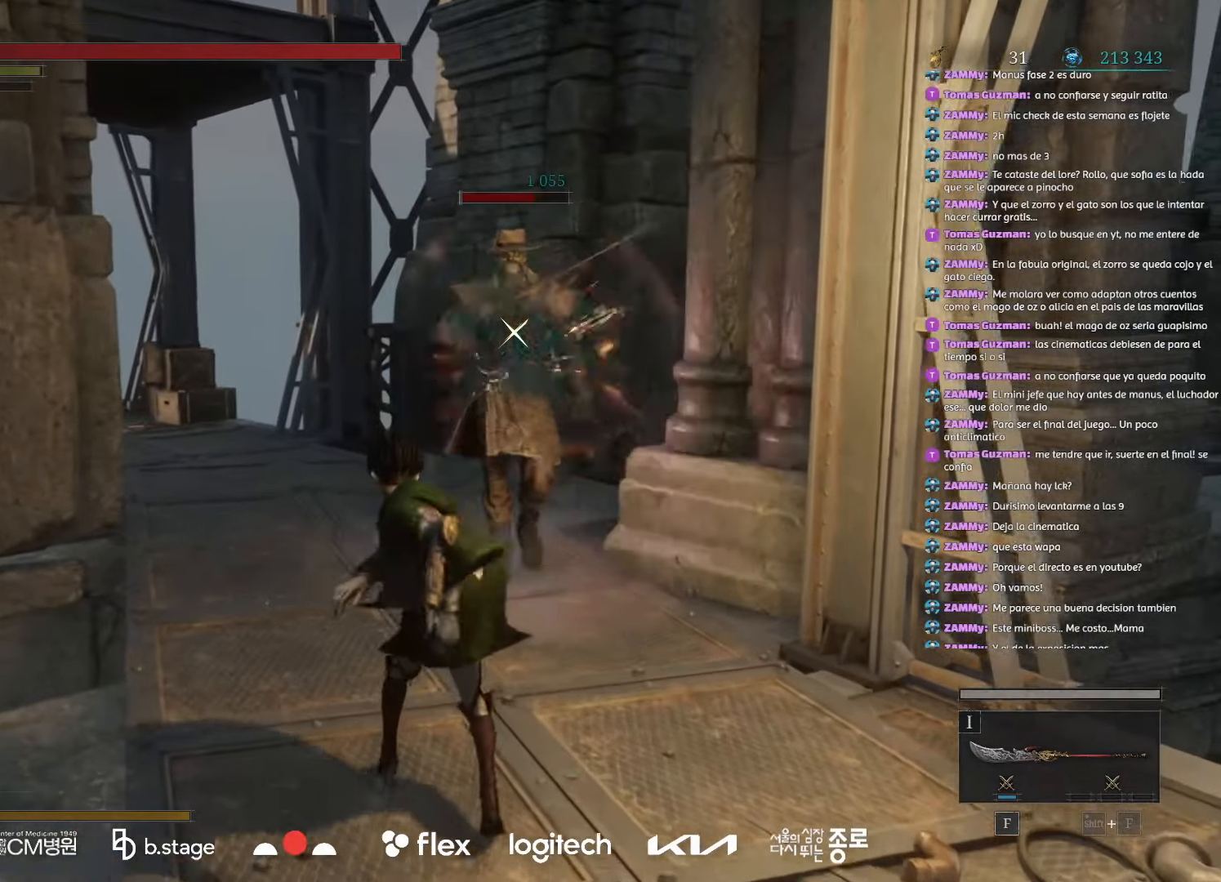
{"keys": [], "mouse": [], "events": [[50, "e", "up"], [150, "e", "down"], [233, "e", "up"], [317, "e", "down"], [417, "e", "up"]]}
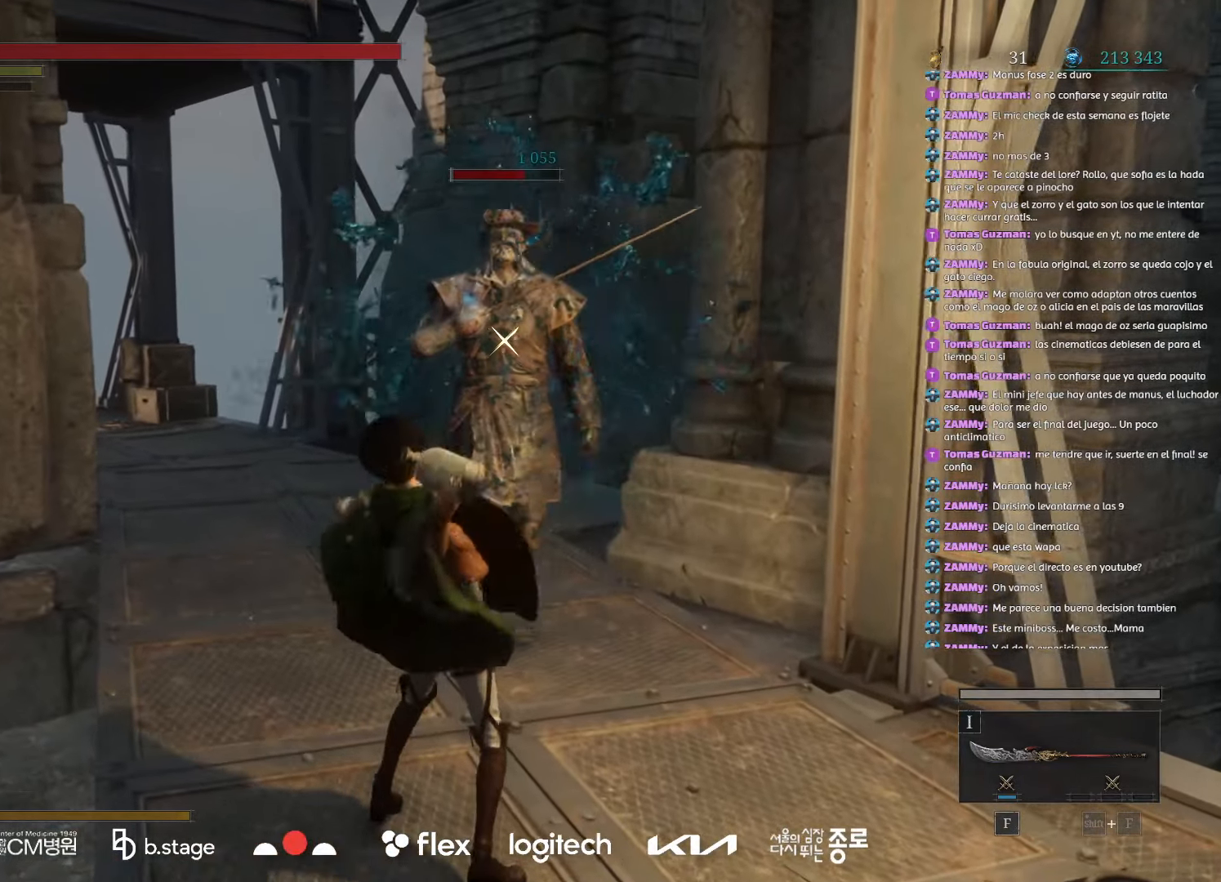
{"keys": ["e"], "mouse": [], "events": [[217, "e", "down"], [350, "e", "up"], [450, "e", "down"]]}
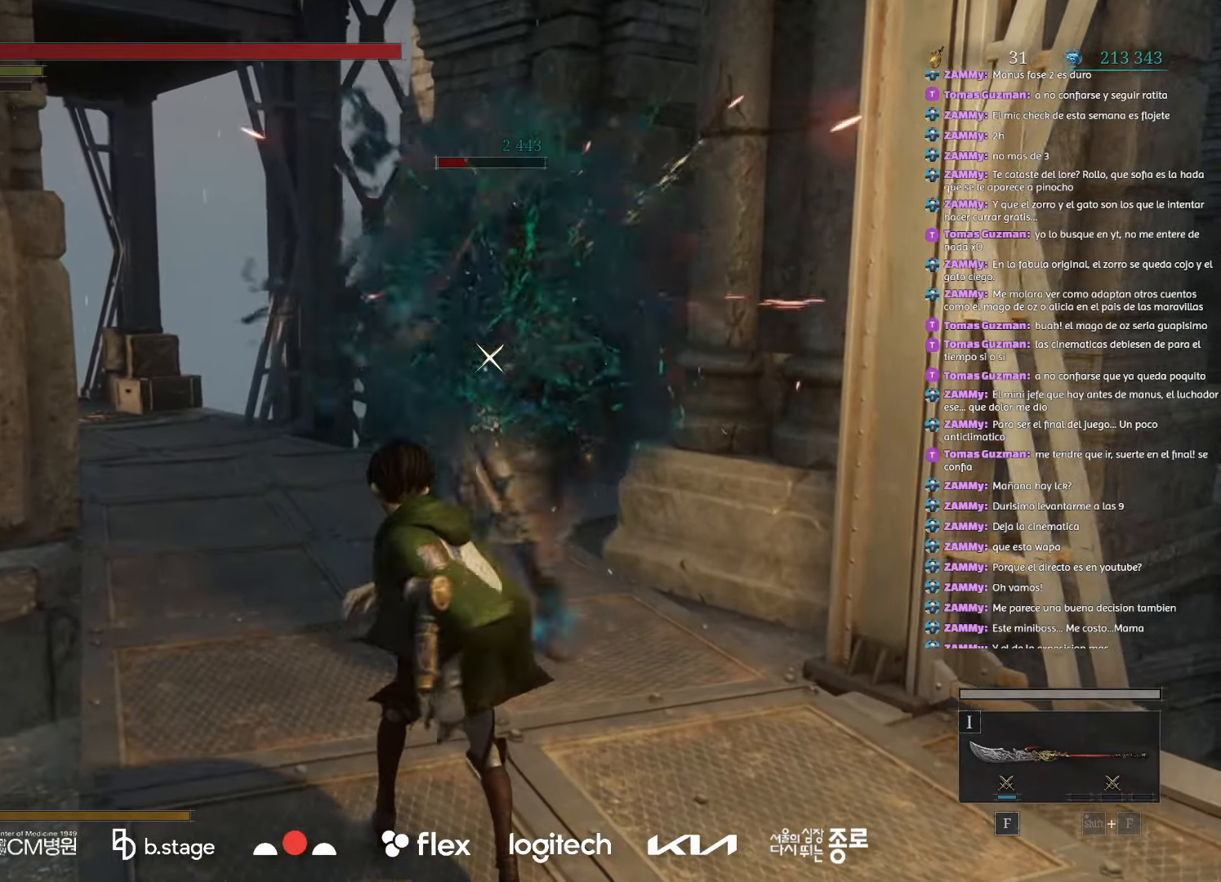
{"keys": [], "mouse": [], "events": [[67, "e", "up"], [133, "e", "down"], [250, "e", "up"]]}
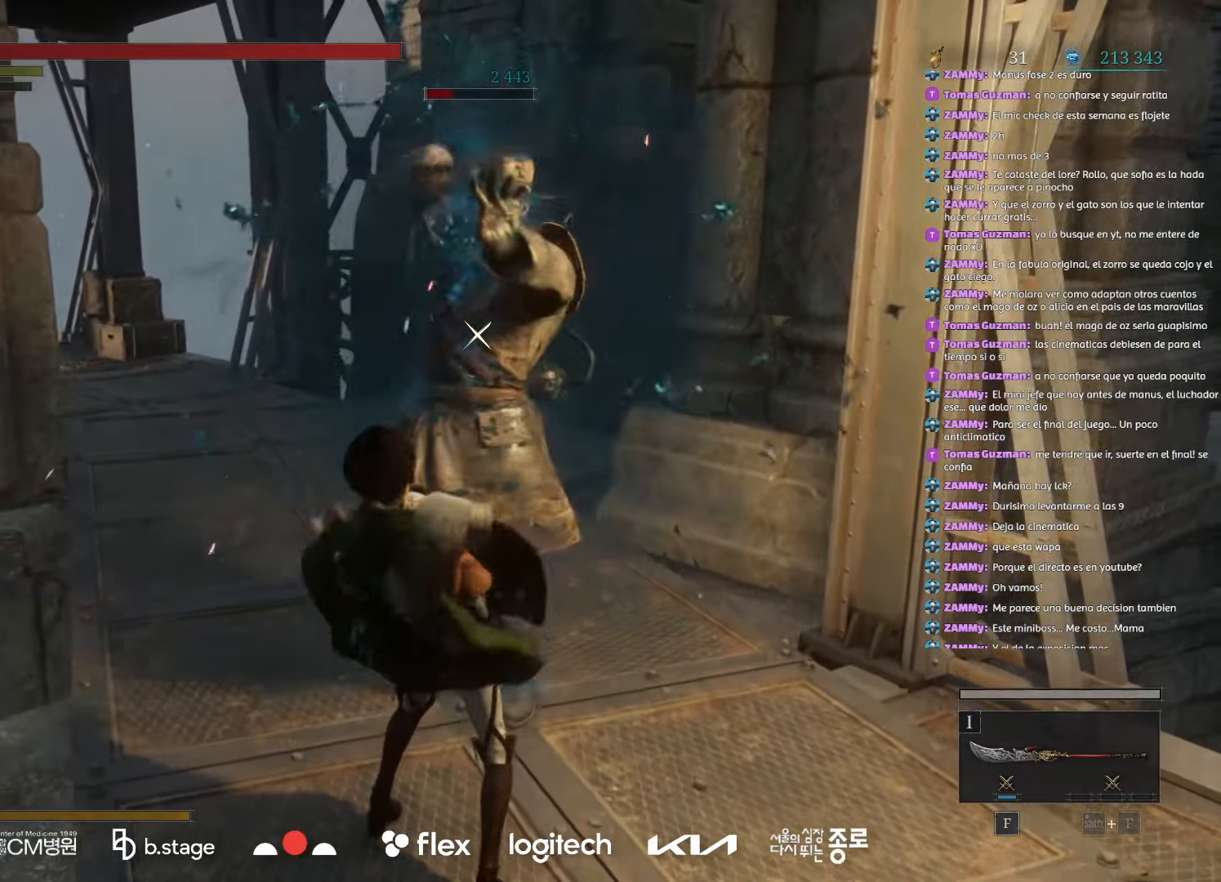
{"keys": [], "mouse": [], "events": []}
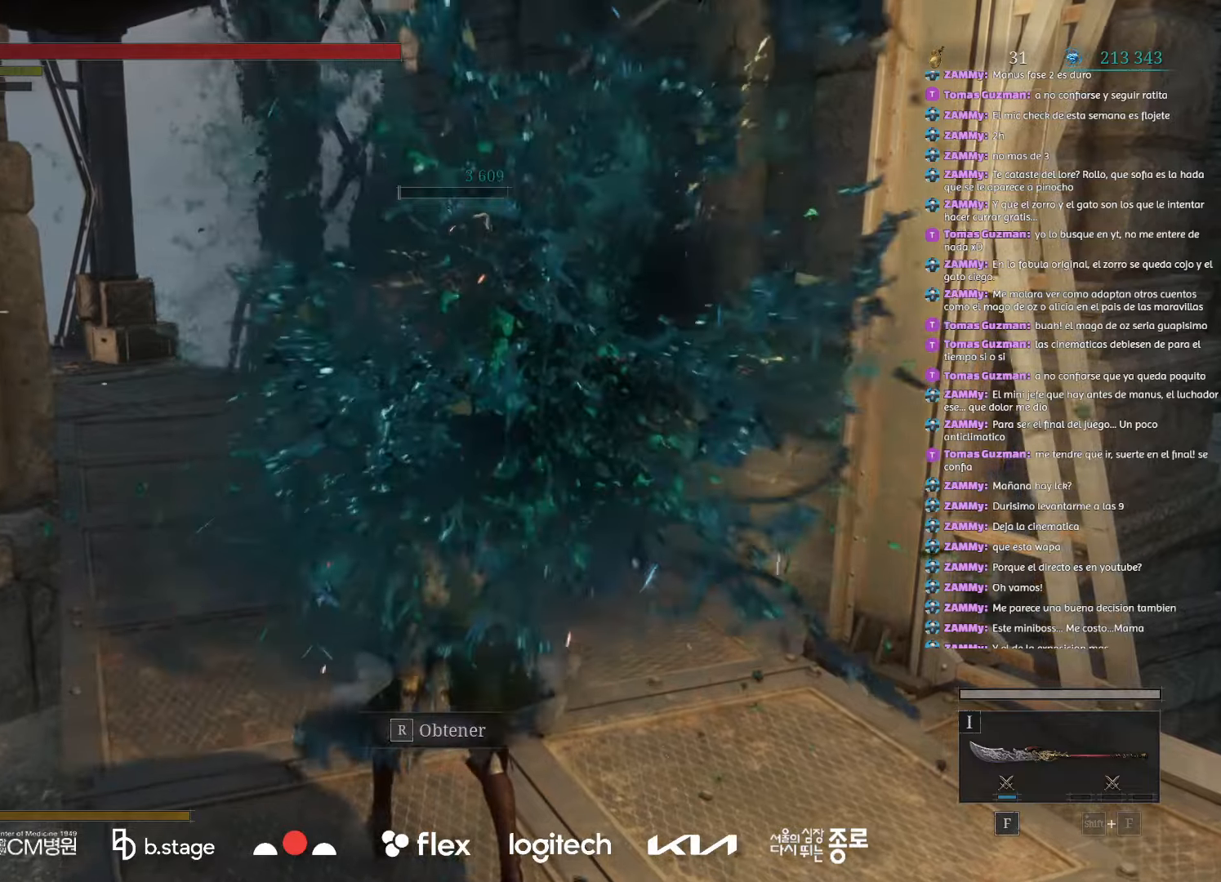
{"keys": ["w"], "mouse": ["left"], "events": [[83, "w", "down"], [217, "mouse_left", "down"]]}
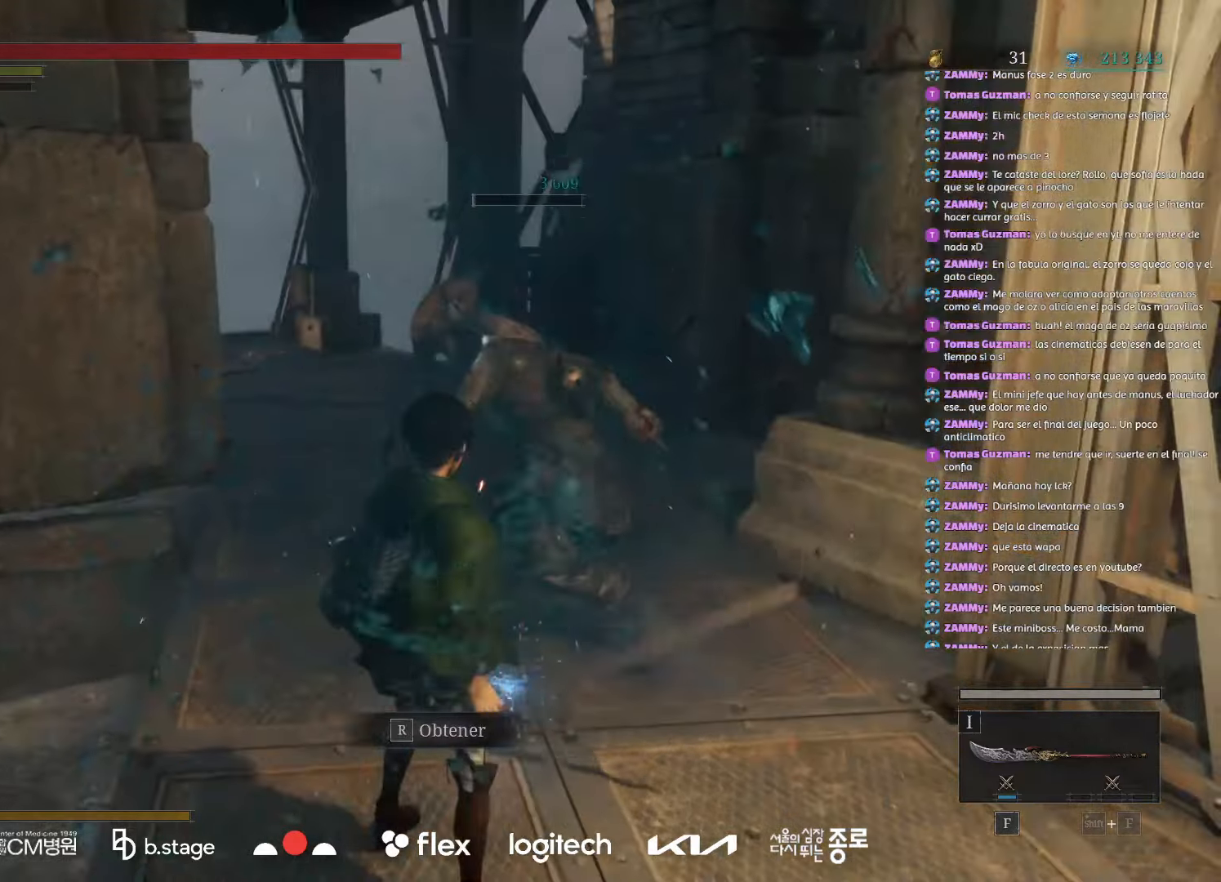
{"keys": ["w"], "mouse": ["left"], "events": []}